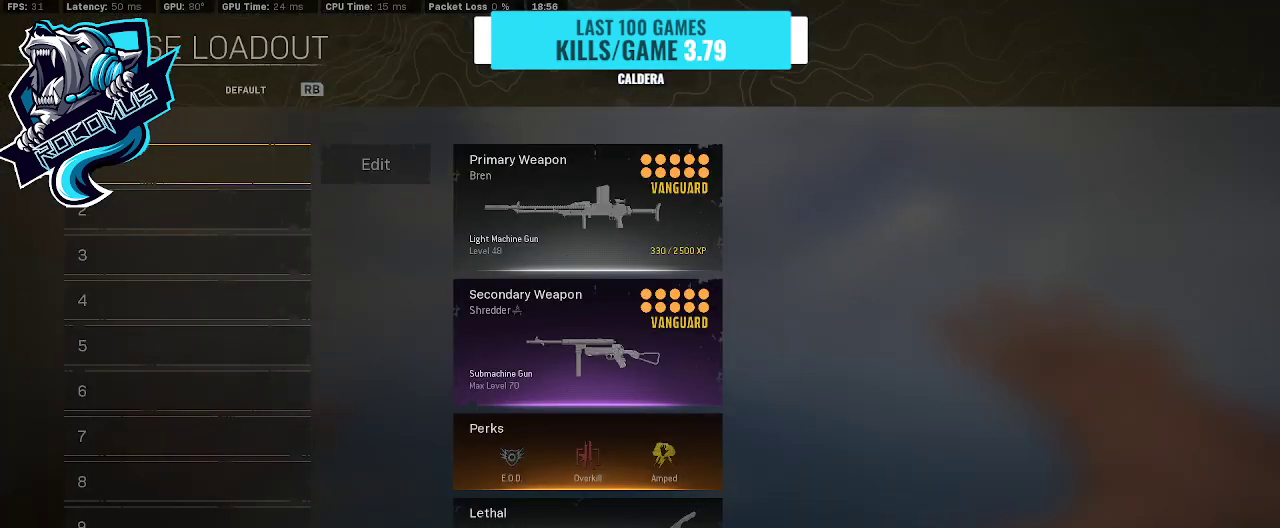
Gameplay with a controller (PlayStation layout); each line is a JSON object with the inputs held at the frame after it. "events" lists button and stick changes between this image and that frame as [ms after this image, input, new state], when the widget could be followed in between.
{"buttons": ["DPAD_UP"], "left_stick": "center", "right_stick": "center", "events": [[500, "DPAD_UP", "down"]]}
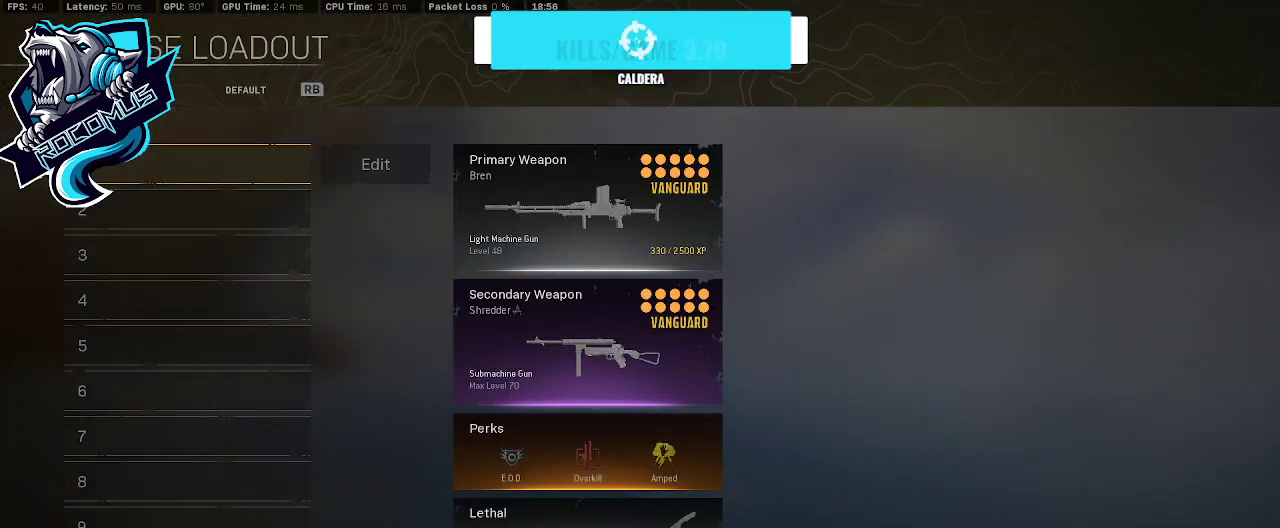
{"buttons": ["DPAD_UP"], "left_stick": "center", "right_stick": "center", "events": [[167, "DPAD_UP", "up"], [200, "DPAD_UP", "down"], [267, "DPAD_UP", "up"], [333, "DPAD_UP", "down"], [433, "DPAD_UP", "up"], [467, "DPAD_UP", "down"]]}
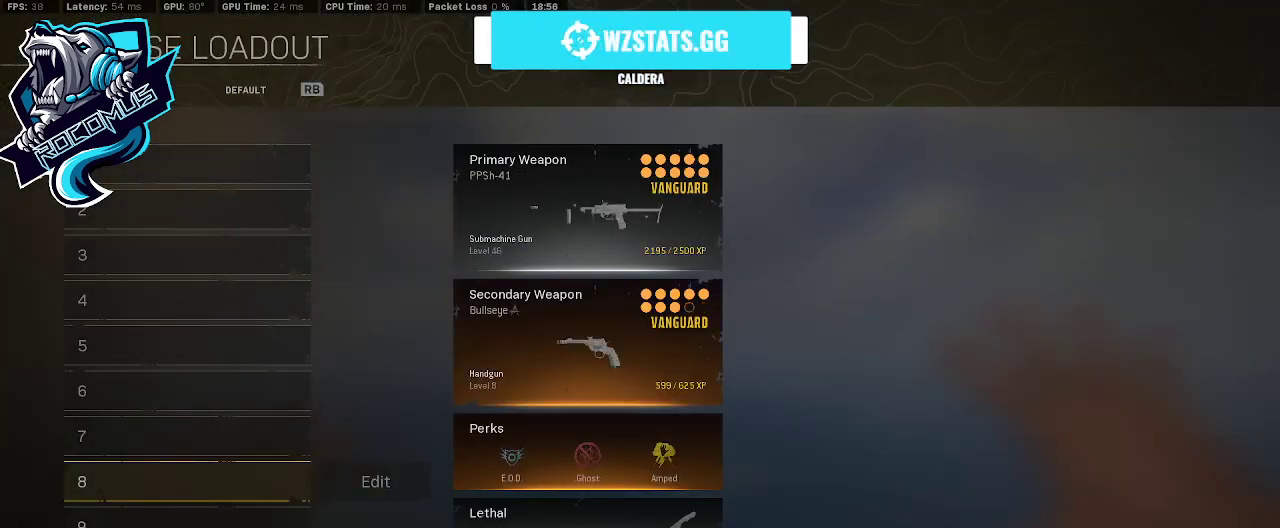
{"buttons": [], "left_stick": "center", "right_stick": "center", "events": [[133, "DPAD_UP", "up"]]}
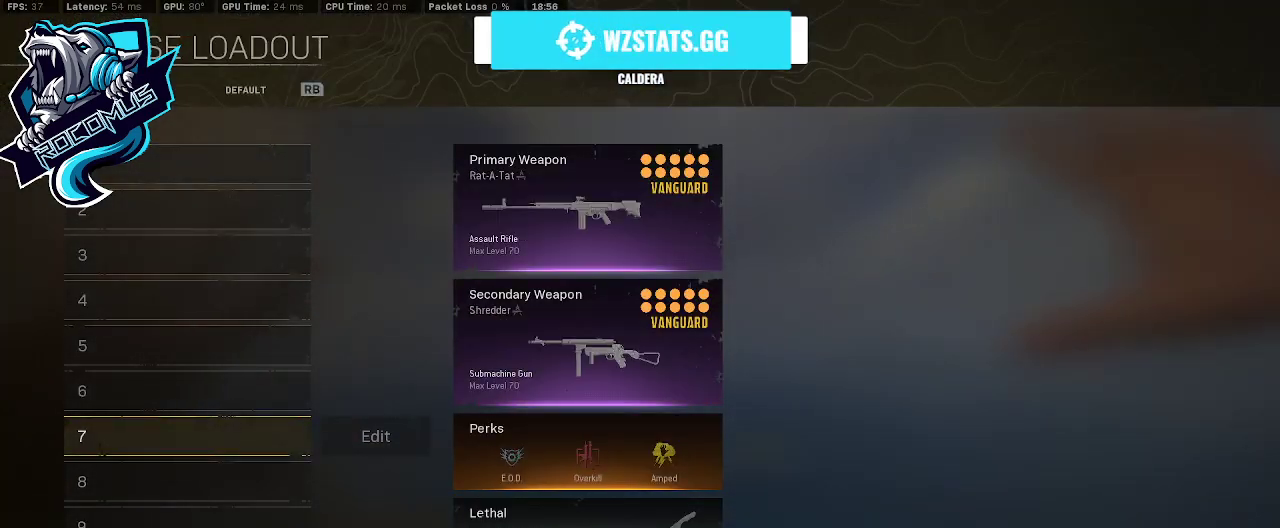
{"buttons": [], "left_stick": "center", "right_stick": "center", "events": [[67, "DPAD_UP", "down"], [200, "DPAD_UP", "up"]]}
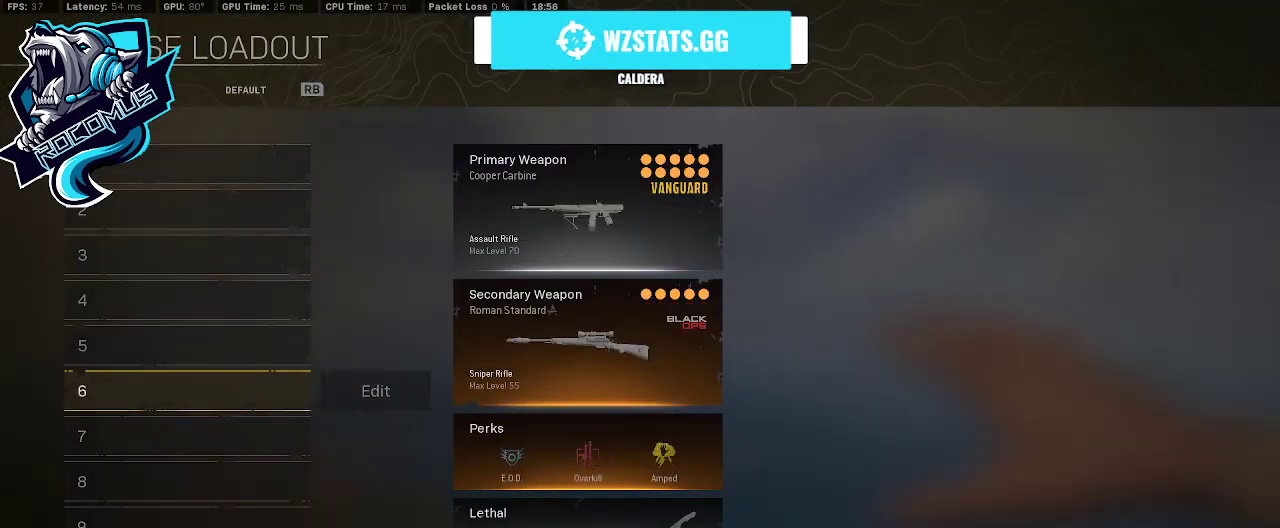
{"buttons": [], "left_stick": "center", "right_stick": "center", "events": [[133, "CROSS", "down"], [333, "CROSS", "up"]]}
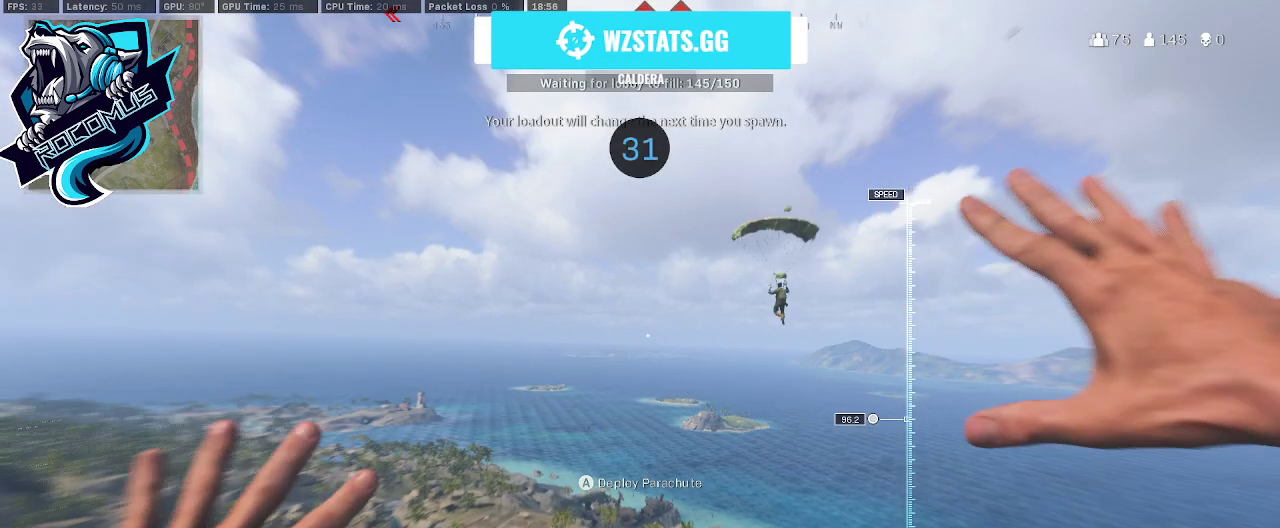
{"buttons": [], "left_stick": "down-right", "right_stick": "up-right", "events": [[33, "left_stick", "up"], [33, "right_stick", "down"], [233, "CROSS", "down"], [400, "CROSS", "up"], [400, "right_stick", "up-right"], [500, "left_stick", "down-right"]]}
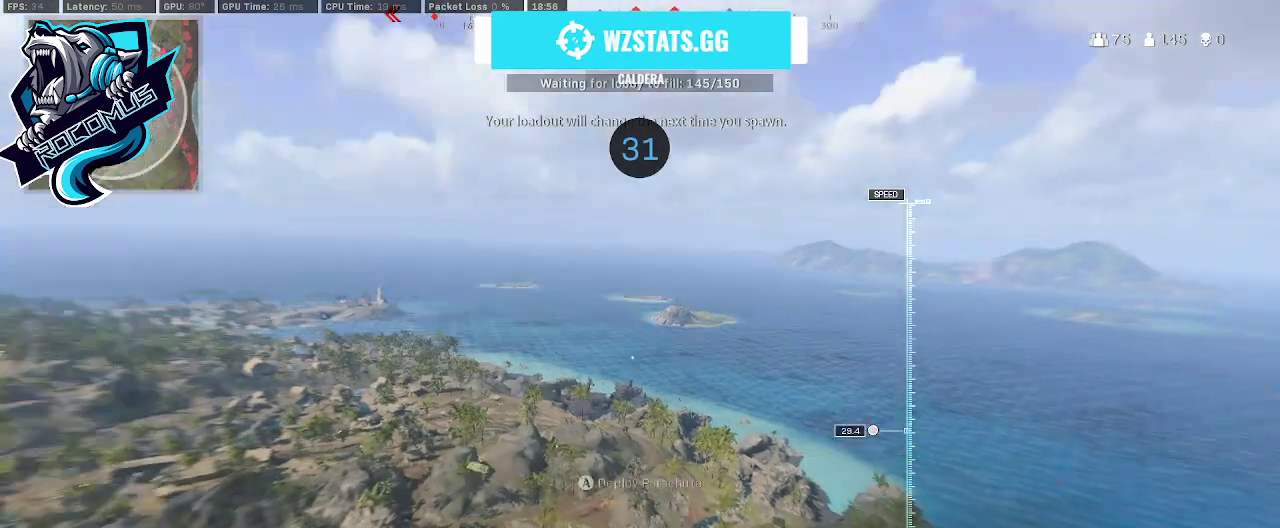
{"buttons": [], "left_stick": "down", "right_stick": "up-right", "events": [[100, "left_stick", "down"]]}
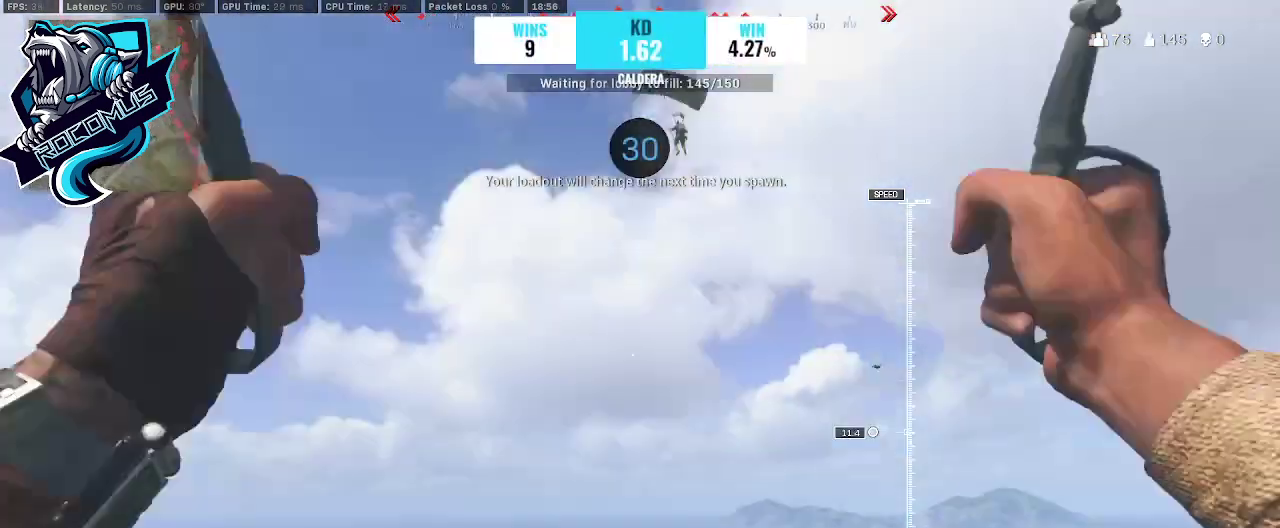
{"buttons": ["R3"], "left_stick": "down", "right_stick": "up", "events": [[333, "right_stick", "up"], [400, "right_stick", "center"], [467, "R3", "down"], [467, "right_stick", "up"]]}
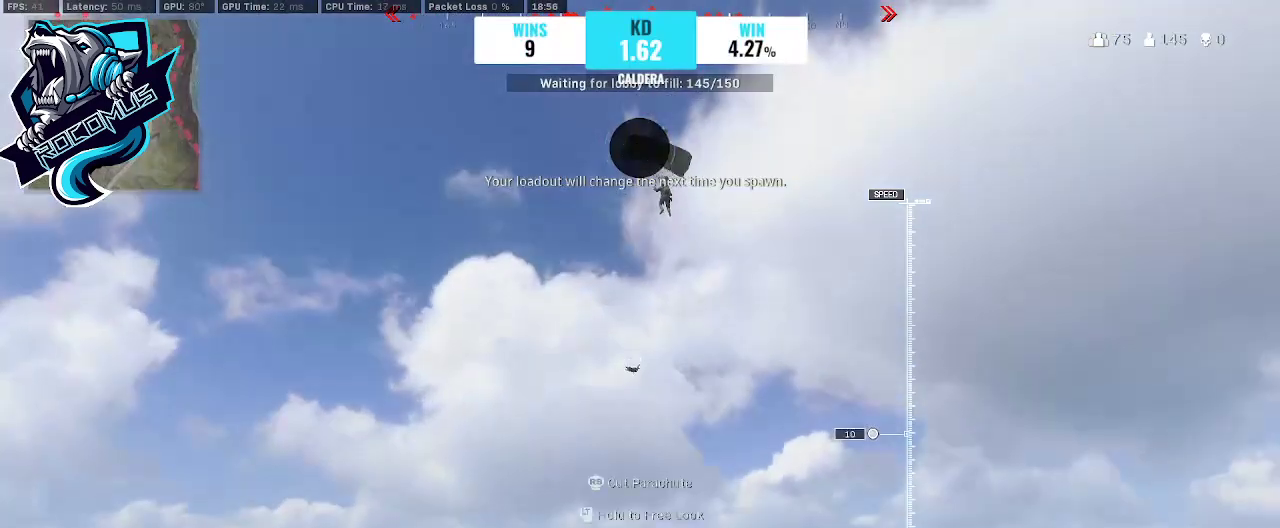
{"buttons": [], "left_stick": "down", "right_stick": "center", "events": [[167, "R3", "up"], [333, "right_stick", "center"]]}
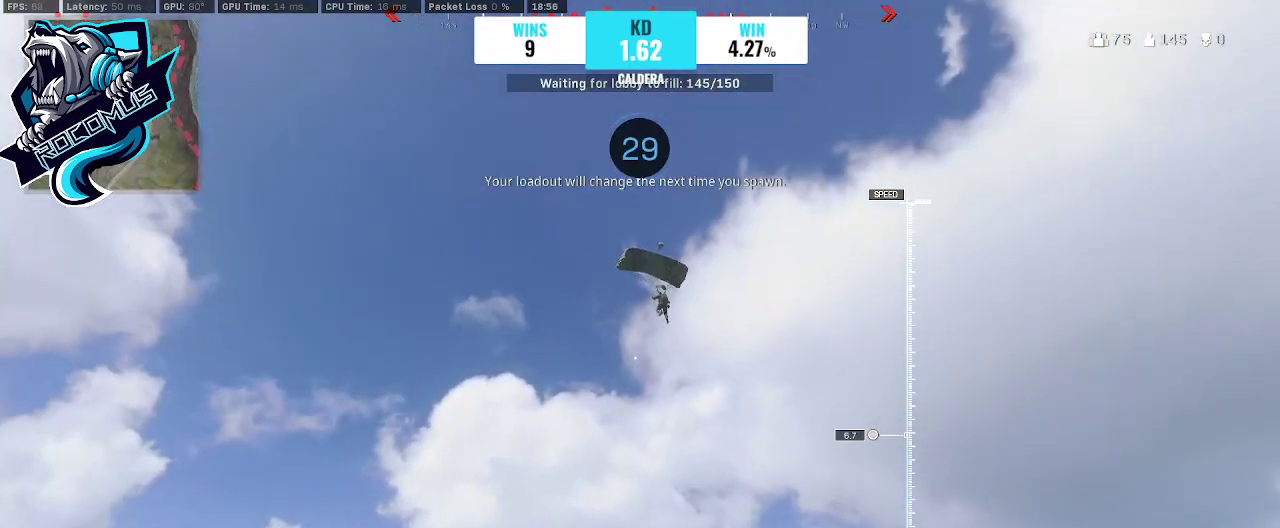
{"buttons": ["L1"], "left_stick": "center", "right_stick": "up", "events": [[100, "right_stick", "up"], [133, "left_stick", "center"], [200, "right_stick", "center"], [233, "L1", "down"], [367, "right_stick", "up"]]}
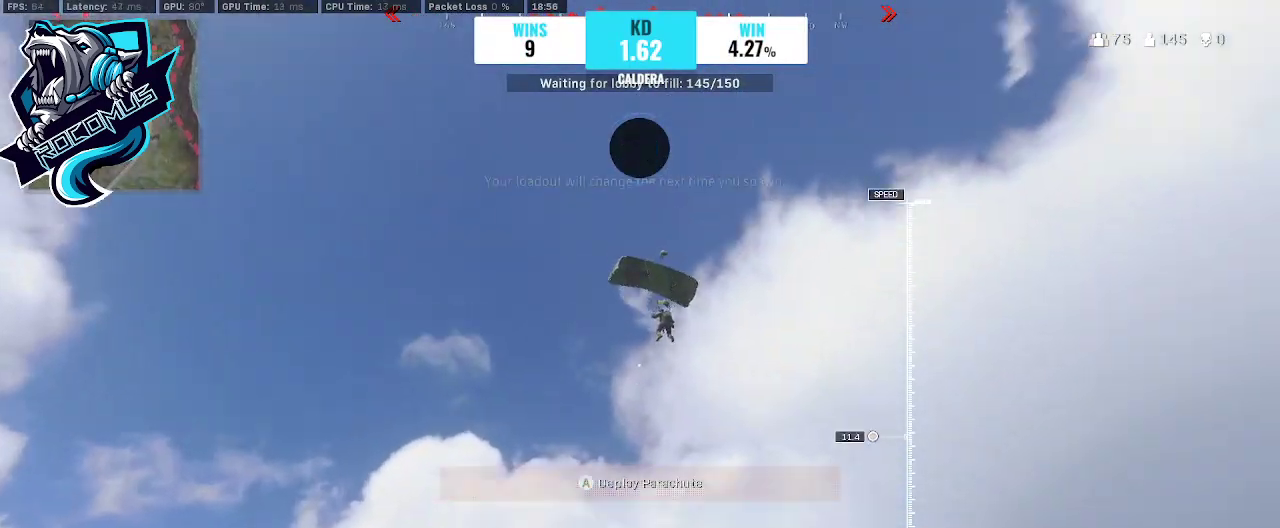
{"buttons": ["L1"], "left_stick": "down-left", "right_stick": "up-right", "events": [[100, "left_stick", "down"], [200, "right_stick", "center"], [300, "left_stick", "down-left"], [333, "right_stick", "up-right"]]}
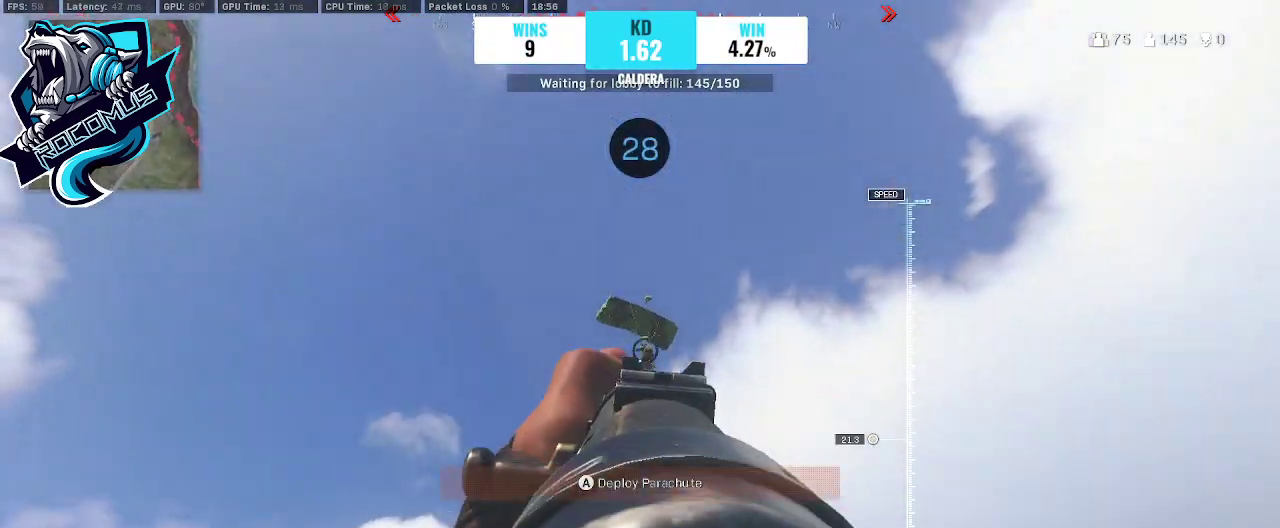
{"buttons": ["L1", "R1"], "left_stick": "down", "right_stick": "right", "events": [[67, "right_stick", "left"], [167, "R1", "down"], [167, "left_stick", "down"], [167, "right_stick", "center"], [267, "right_stick", "right"]]}
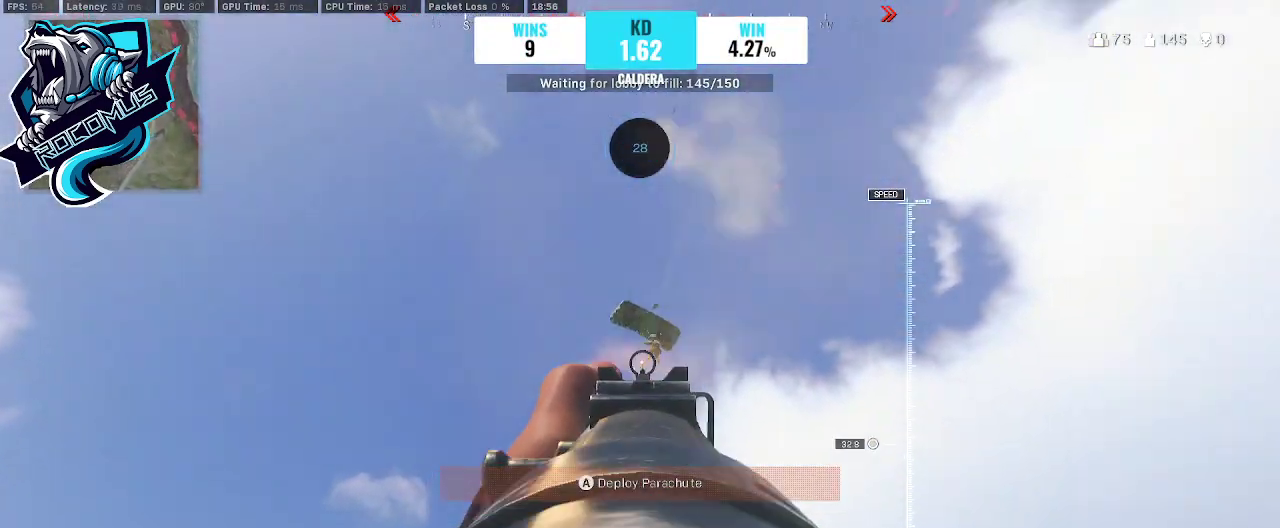
{"buttons": ["L1", "R1"], "left_stick": "down", "right_stick": "up-right", "events": [[233, "right_stick", "center"], [467, "right_stick", "up-right"]]}
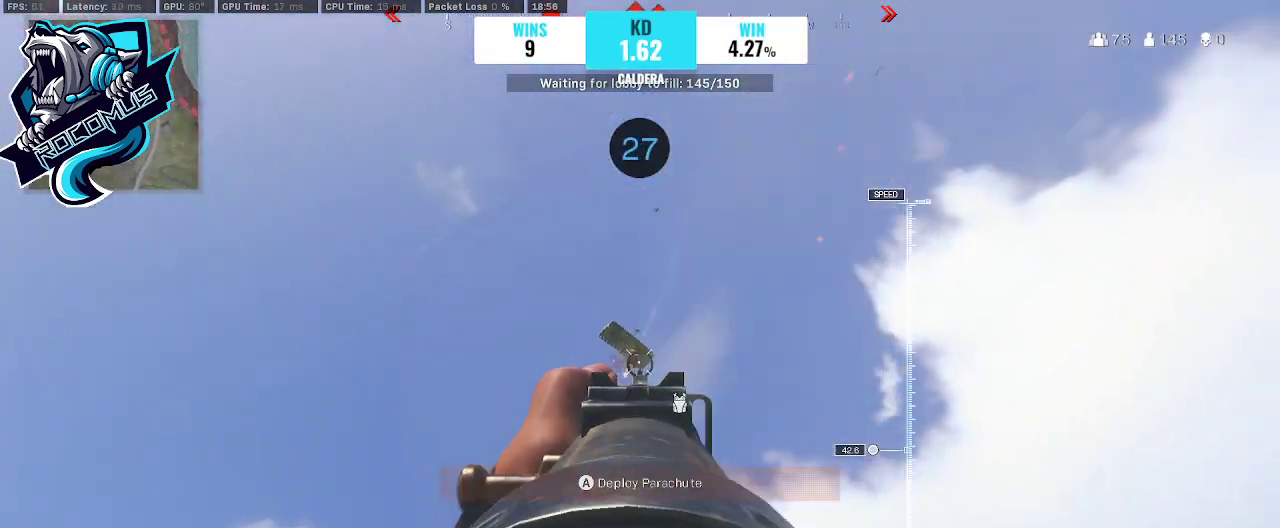
{"buttons": ["L1", "R1"], "left_stick": "down", "right_stick": "right", "events": [[100, "right_stick", "center"], [167, "right_stick", "down"], [367, "right_stick", "center"], [467, "right_stick", "right"]]}
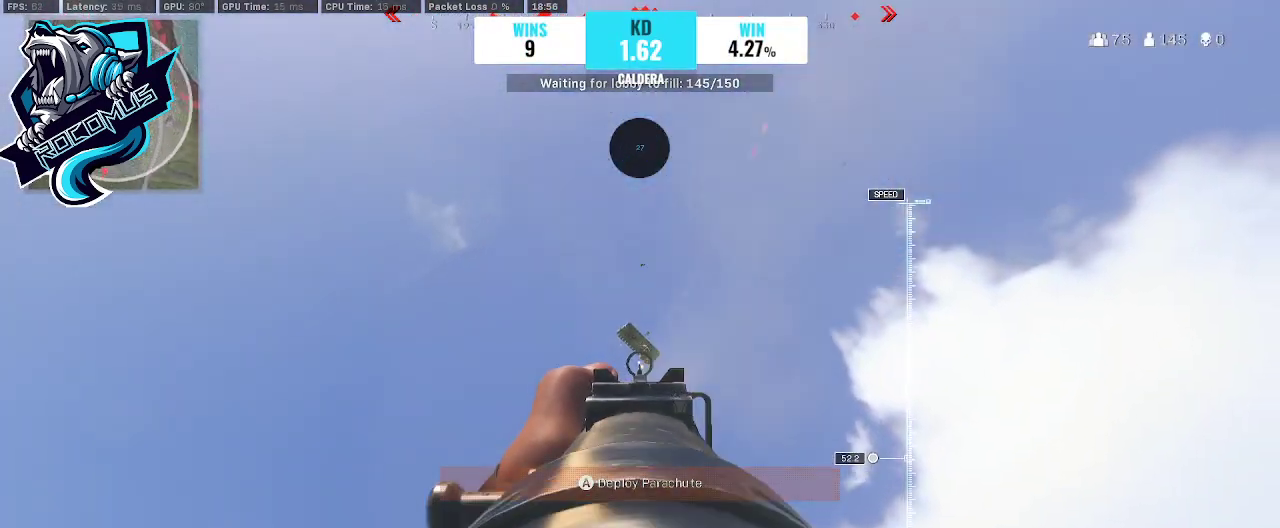
{"buttons": ["R1"], "left_stick": "down", "right_stick": "right", "events": [[500, "L1", "up"]]}
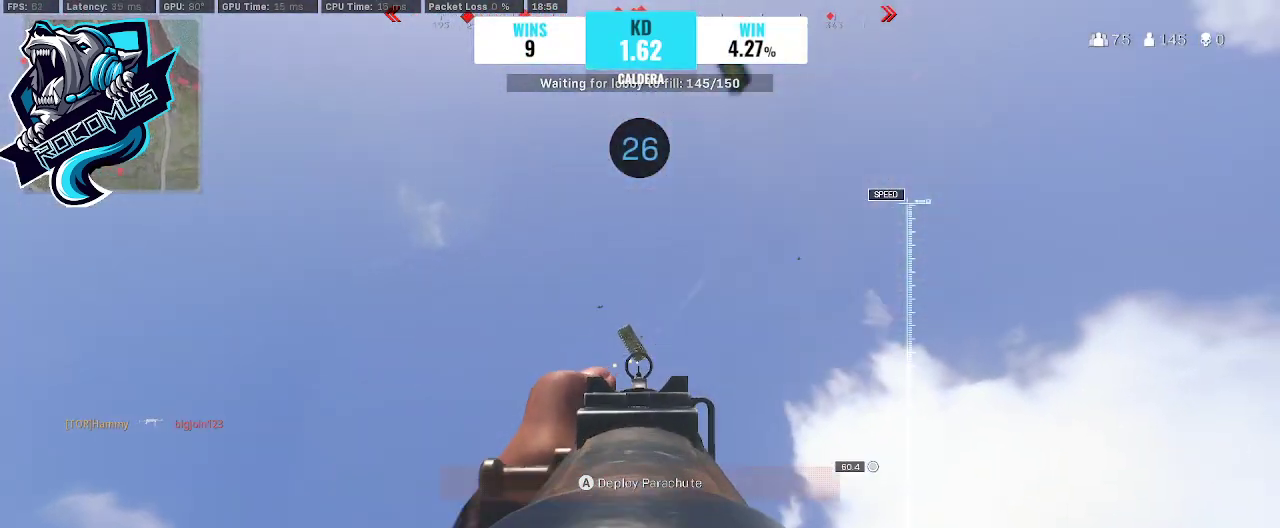
{"buttons": [], "left_stick": "up-left", "right_stick": "down", "events": [[33, "R1", "up"], [33, "right_stick", "center"], [133, "CROSS", "down"], [133, "left_stick", "center"], [133, "right_stick", "down-left"], [233, "left_stick", "right"], [233, "right_stick", "down"], [267, "CROSS", "up"], [333, "left_stick", "up"], [400, "left_stick", "up-left"]]}
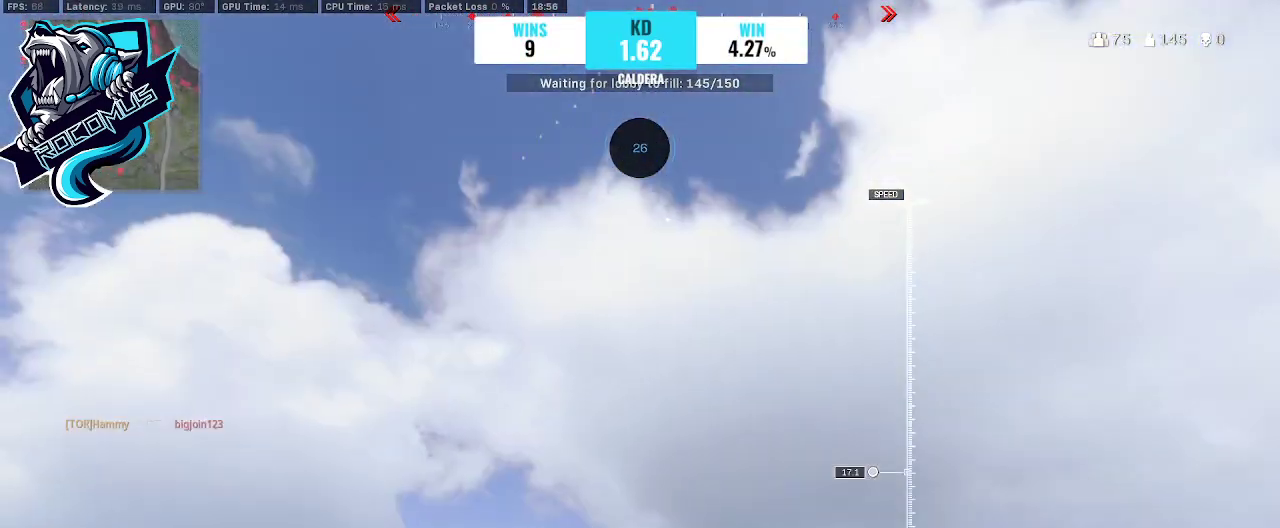
{"buttons": [], "left_stick": "left", "right_stick": "down-left", "events": [[100, "left_stick", "left"], [167, "right_stick", "down-left"]]}
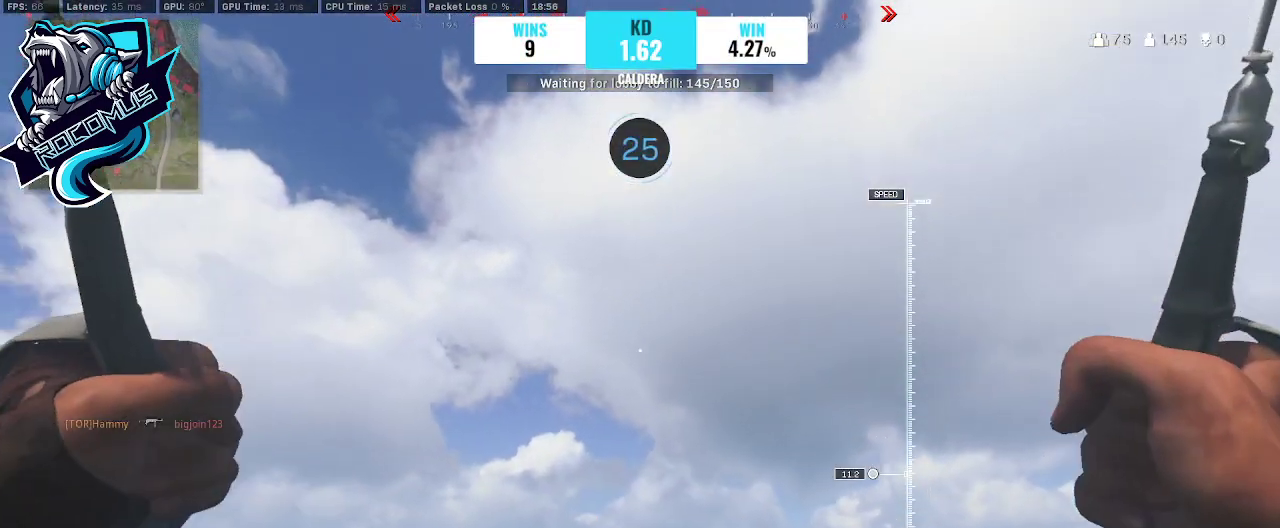
{"buttons": [], "left_stick": "left", "right_stick": "down-left", "events": [[133, "R3", "down"], [467, "R3", "up"]]}
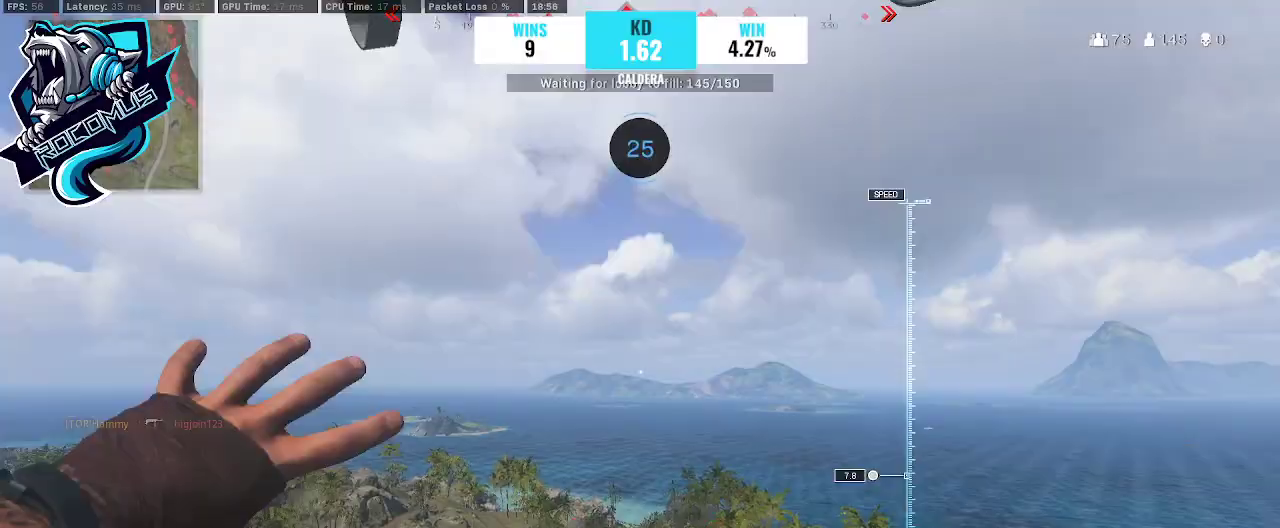
{"buttons": [], "left_stick": "up-left", "right_stick": "down-left", "events": [[400, "left_stick", "up-left"]]}
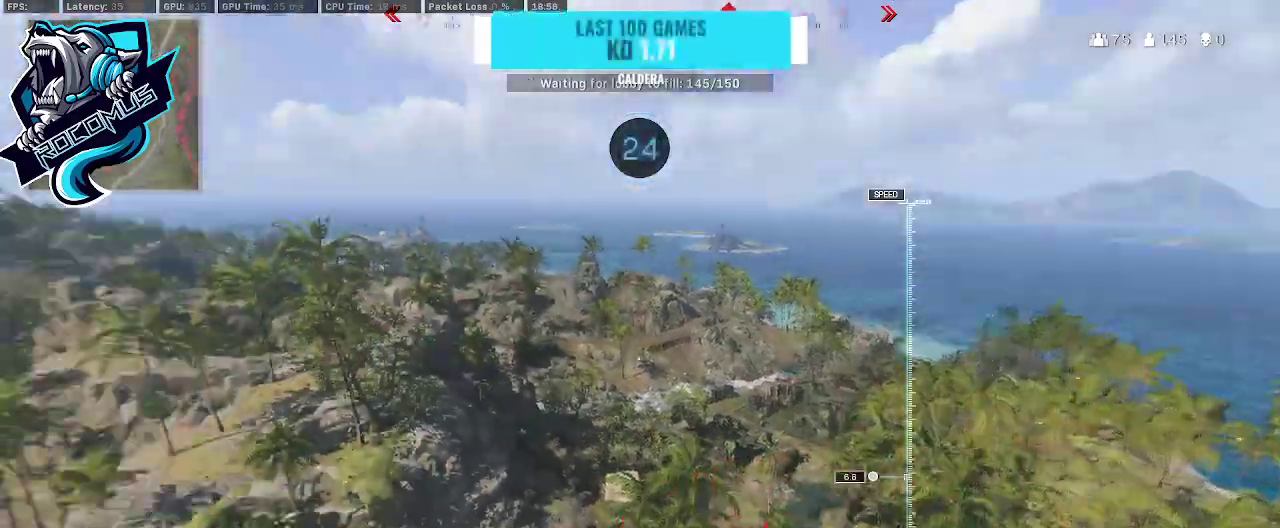
{"buttons": ["SQUARE"], "left_stick": "up-left", "right_stick": "center", "events": [[133, "right_stick", "center"], [300, "SQUARE", "down"], [367, "SQUARE", "up"], [433, "SQUARE", "down"]]}
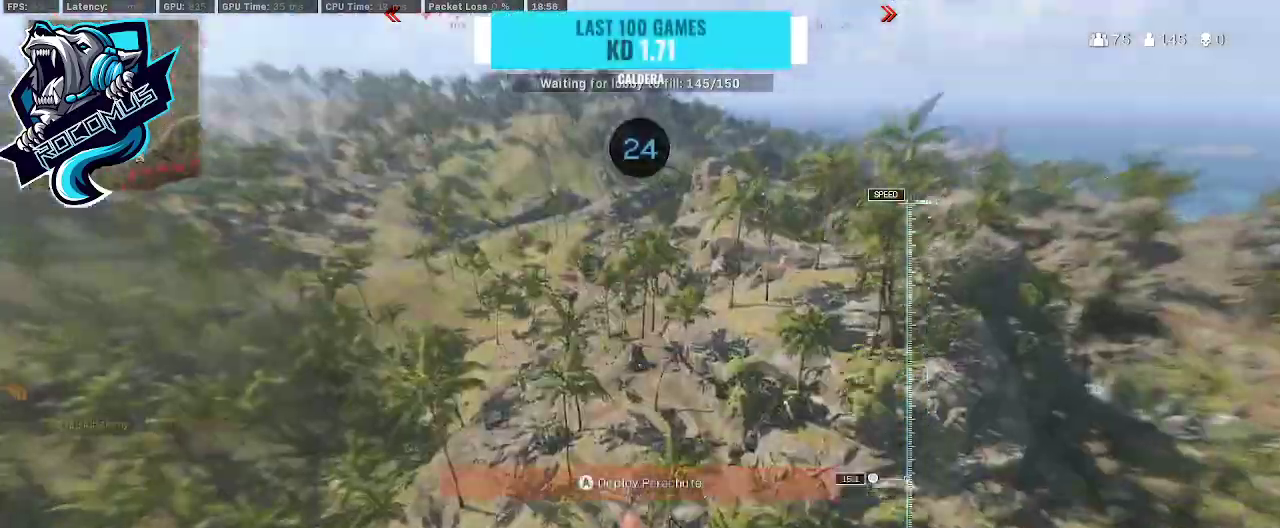
{"buttons": [], "left_stick": "up", "right_stick": "center", "events": [[67, "SQUARE", "up"], [133, "SQUARE", "down"], [267, "left_stick", "up"], [333, "SQUARE", "up"], [367, "SQUARE", "down"], [467, "SQUARE", "up"]]}
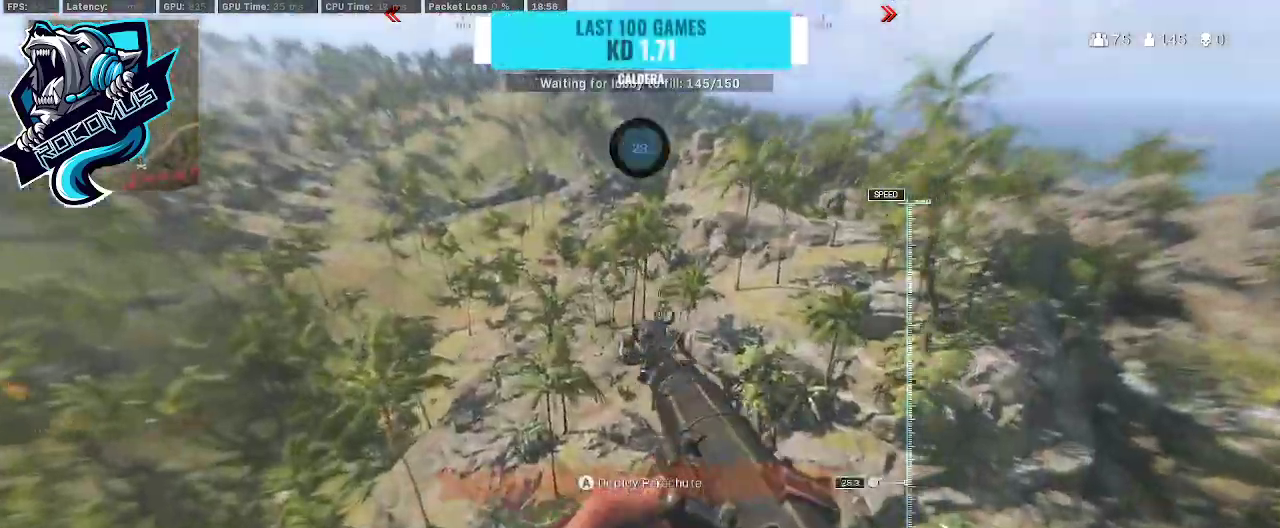
{"buttons": [], "left_stick": "up-right", "right_stick": "center", "events": [[333, "left_stick", "up-right"]]}
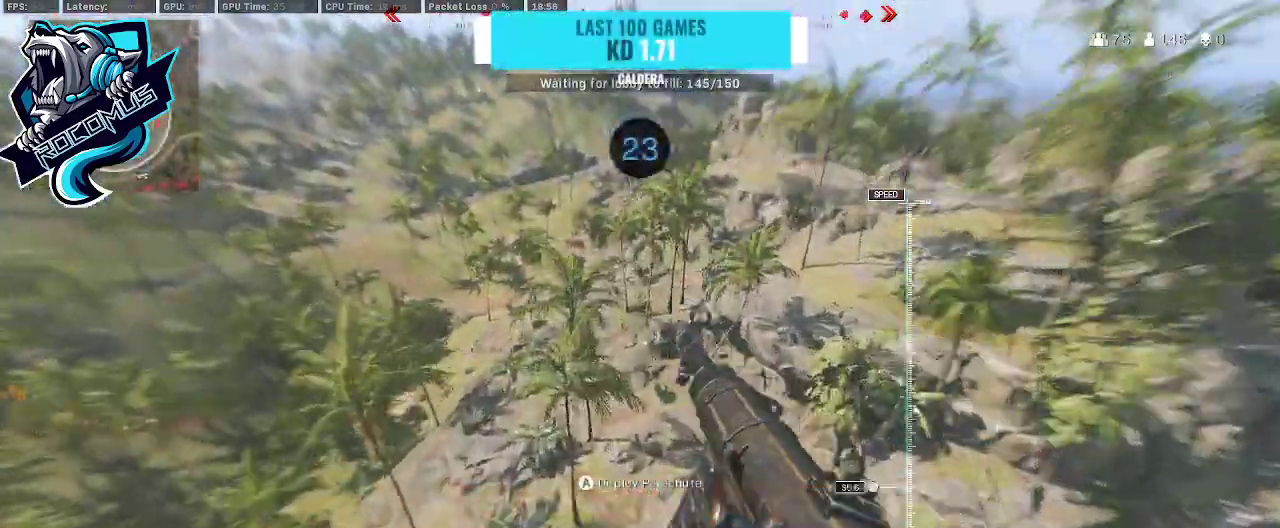
{"buttons": [], "left_stick": "up-left", "right_stick": "right", "events": [[167, "right_stick", "right"], [200, "left_stick", "up"], [333, "left_stick", "up-left"]]}
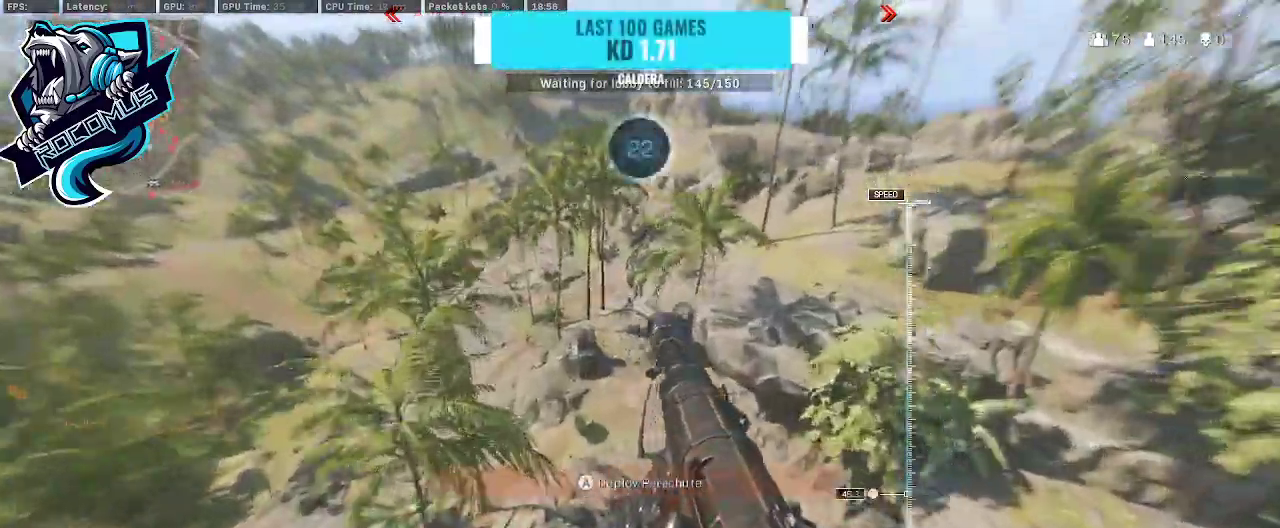
{"buttons": ["CROSS"], "left_stick": "up", "right_stick": "left", "events": [[233, "right_stick", "center"], [267, "left_stick", "up"], [467, "CROSS", "down"], [467, "right_stick", "left"]]}
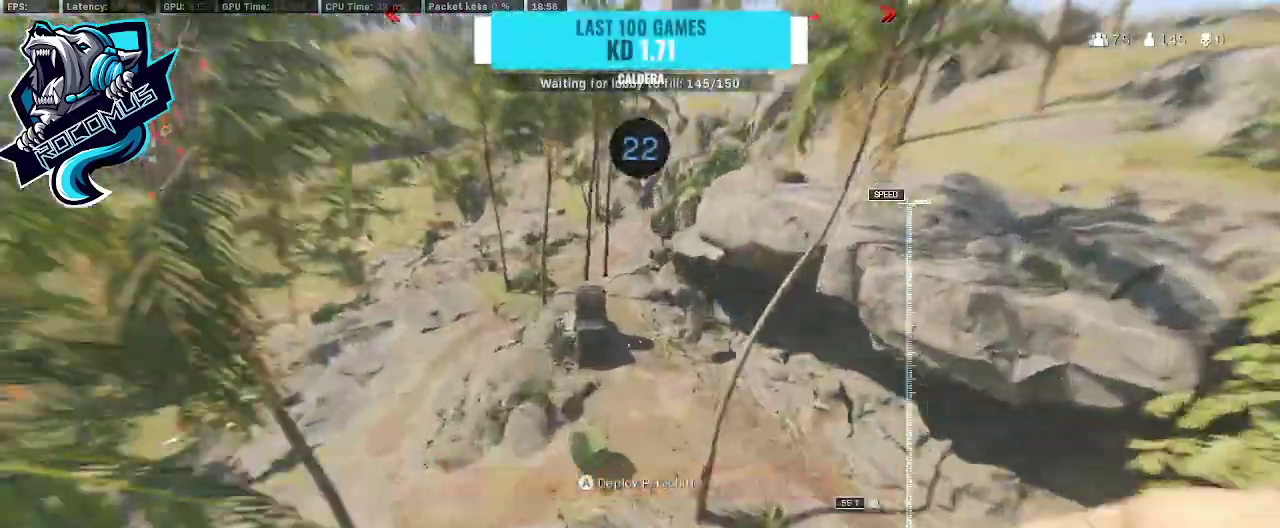
{"buttons": [], "left_stick": "right", "right_stick": "up-right", "events": [[67, "CROSS", "up"], [100, "right_stick", "up"], [333, "left_stick", "up-right"], [467, "right_stick", "up-right"], [500, "left_stick", "right"]]}